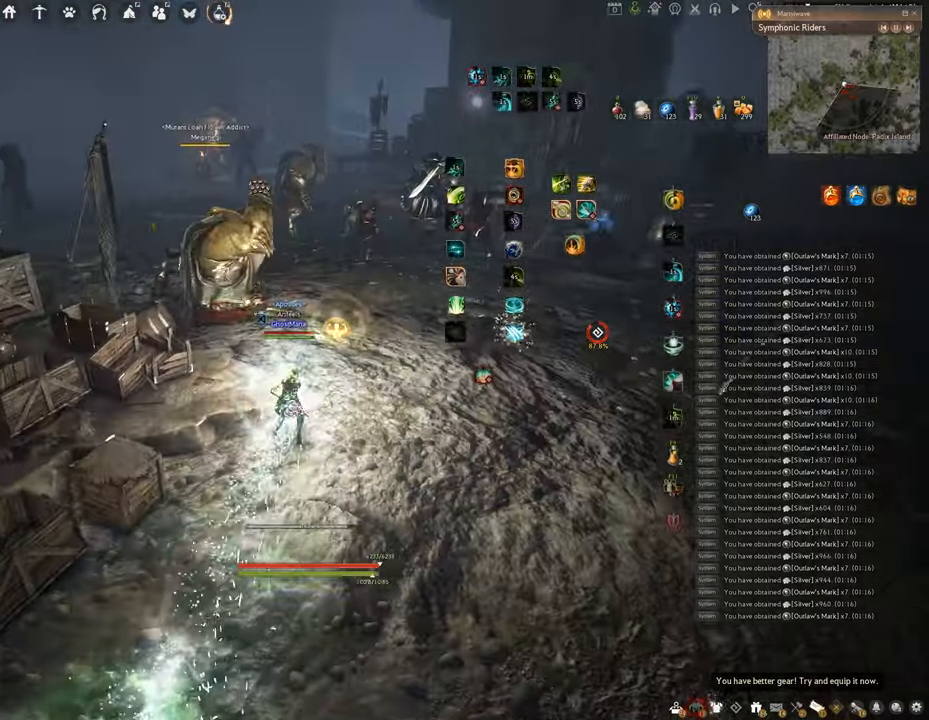
Gameplay with keyboard and mouse; each line is a JSON object with the keys and mouse buttons held at the frame after it. "events" lists presses ("down") and releases ("up") of "a", "c", "d", "e", "f", "q", "s", "shift", "space", "tab", "w", "x", "z", "mouse_left" and "mouse_right" between this image and that frame as [ms after this image, input, new state], when the widget could be followed in between. "mouse_left", "mouse_right" = the "left", "right" buttons of the "mouse" list. No other keys are recorded. Mouse movement is not recorded.
{"keys": ["f", "w"], "mouse": [], "events": []}
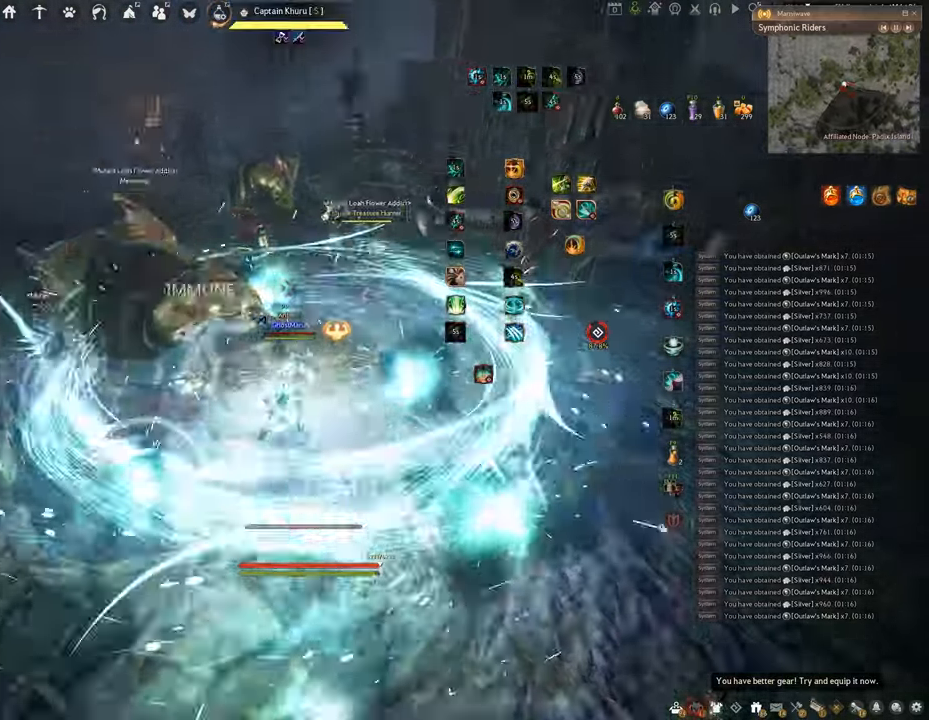
{"keys": ["f", "w"], "mouse": [], "events": []}
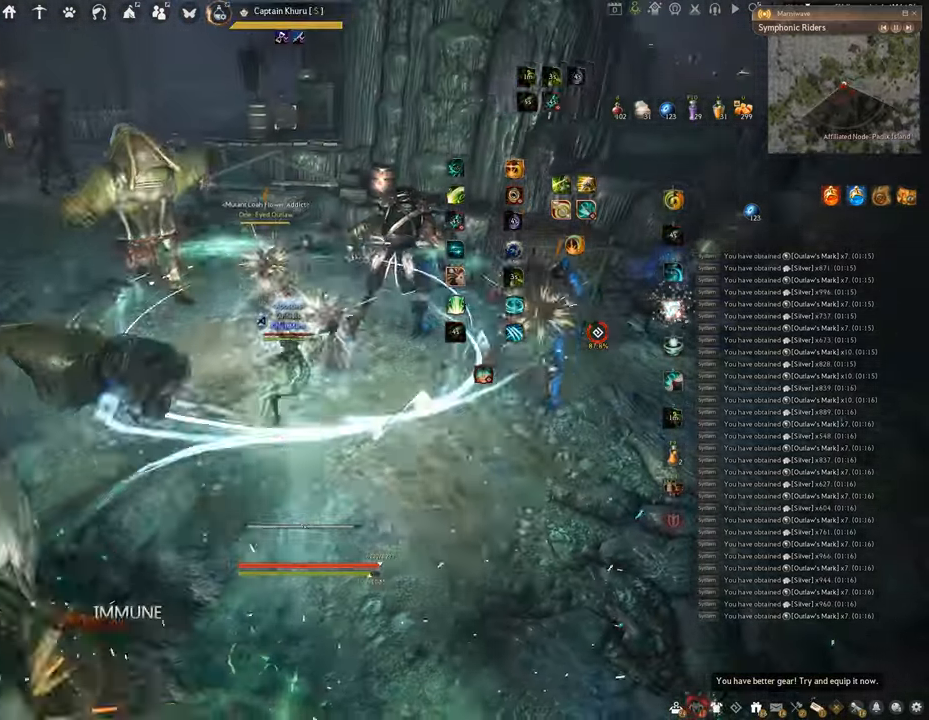
{"keys": ["f", "s"], "mouse": [], "events": [[17, "w", "up"], [217, "s", "down"]]}
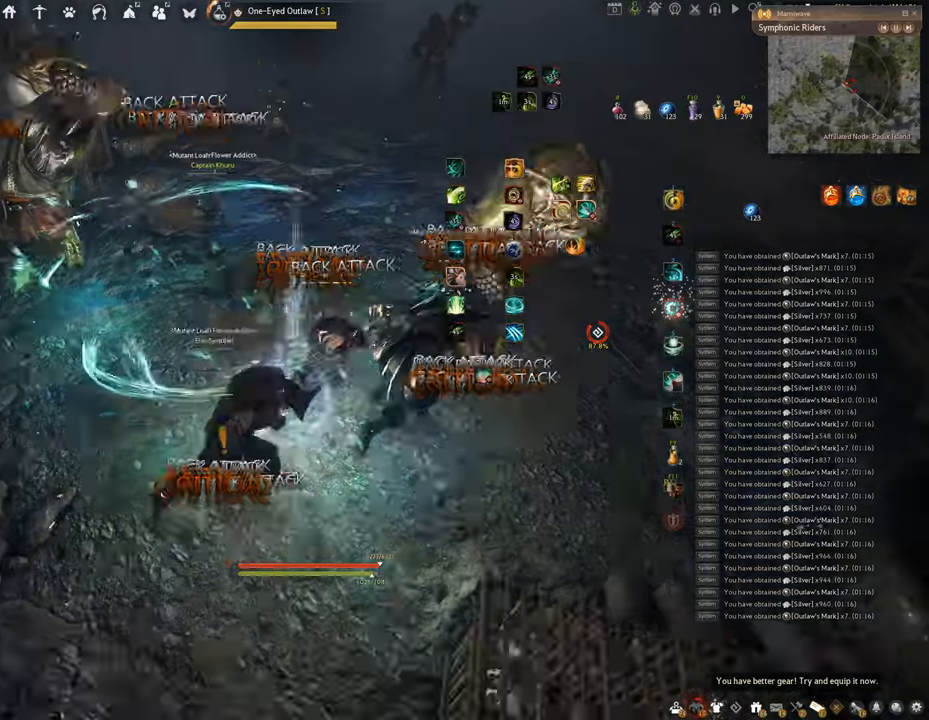
{"keys": ["f", "shift"], "mouse": [], "events": [[134, "s", "up"], [134, "shift", "down"]]}
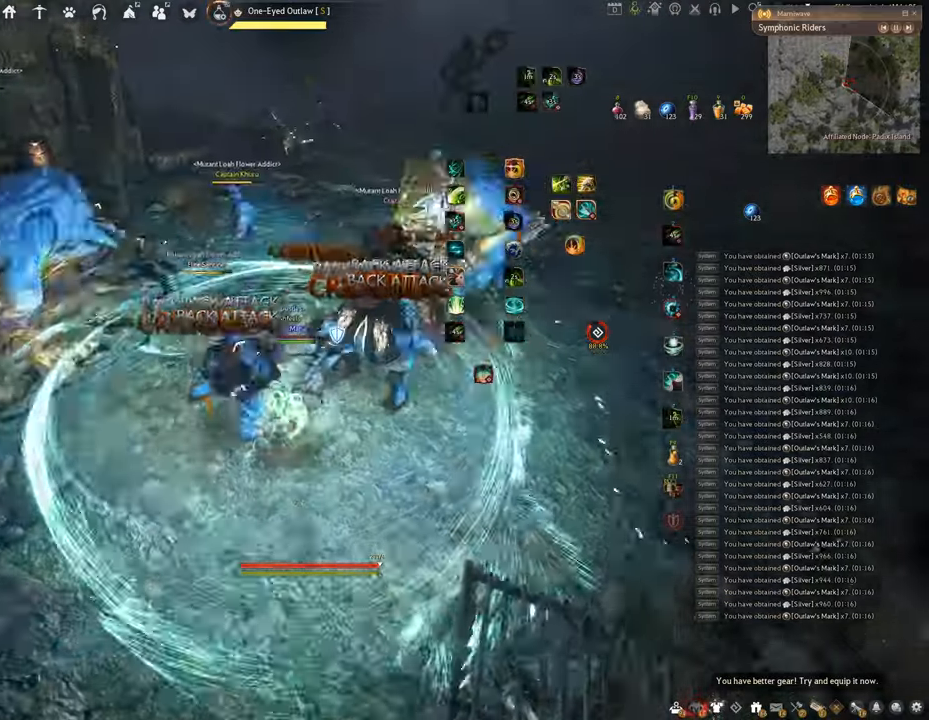
{"keys": [], "mouse": [], "events": [[183, "f", "up"], [217, "shift", "up"]]}
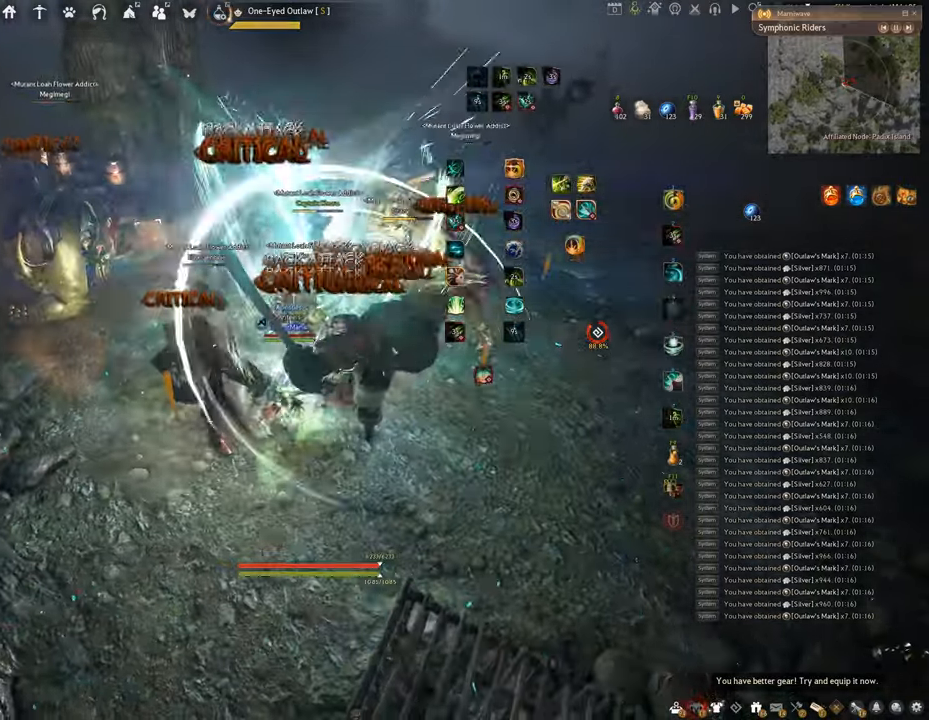
{"keys": ["q"], "mouse": [], "events": [[317, "q", "down"]]}
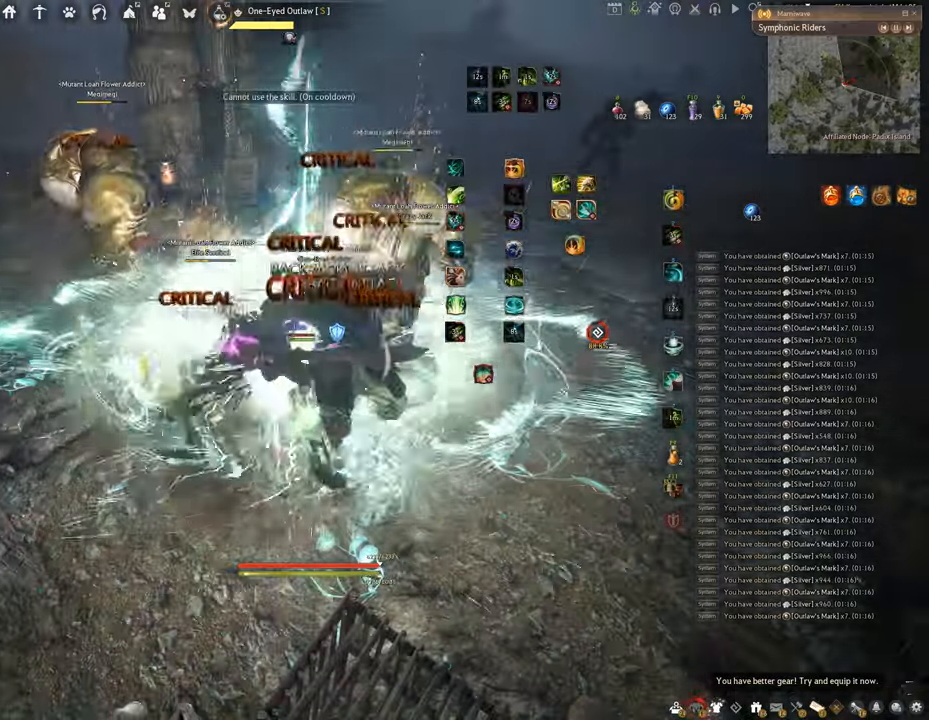
{"keys": ["f", "s"], "mouse": [], "events": [[317, "q", "up"], [434, "s", "down"], [467, "f", "down"]]}
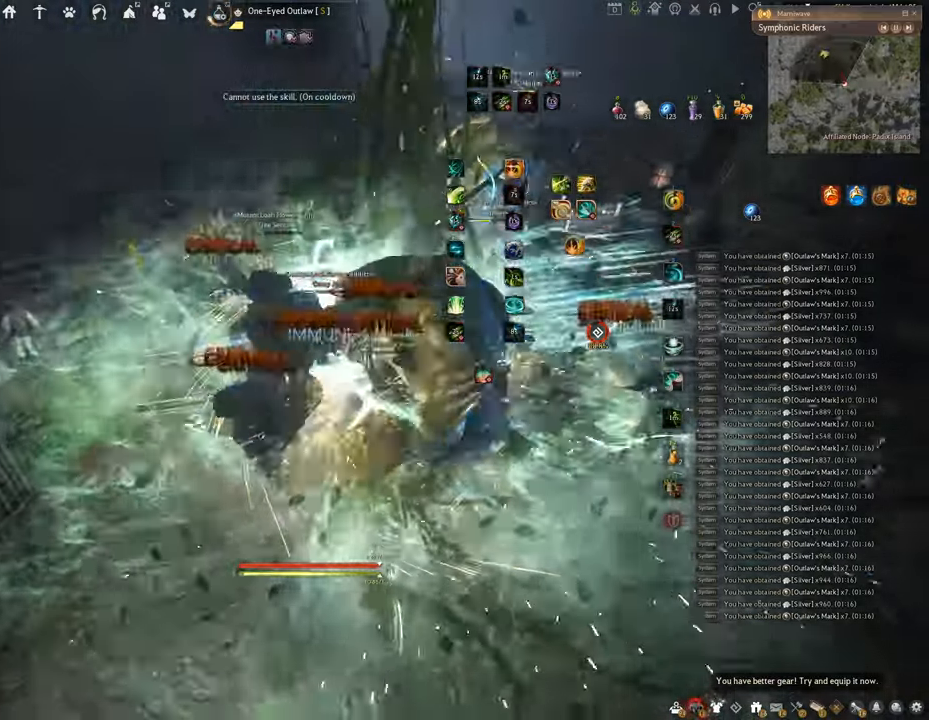
{"keys": ["f", "shift"], "mouse": [], "events": [[417, "shift", "down"], [434, "s", "up"]]}
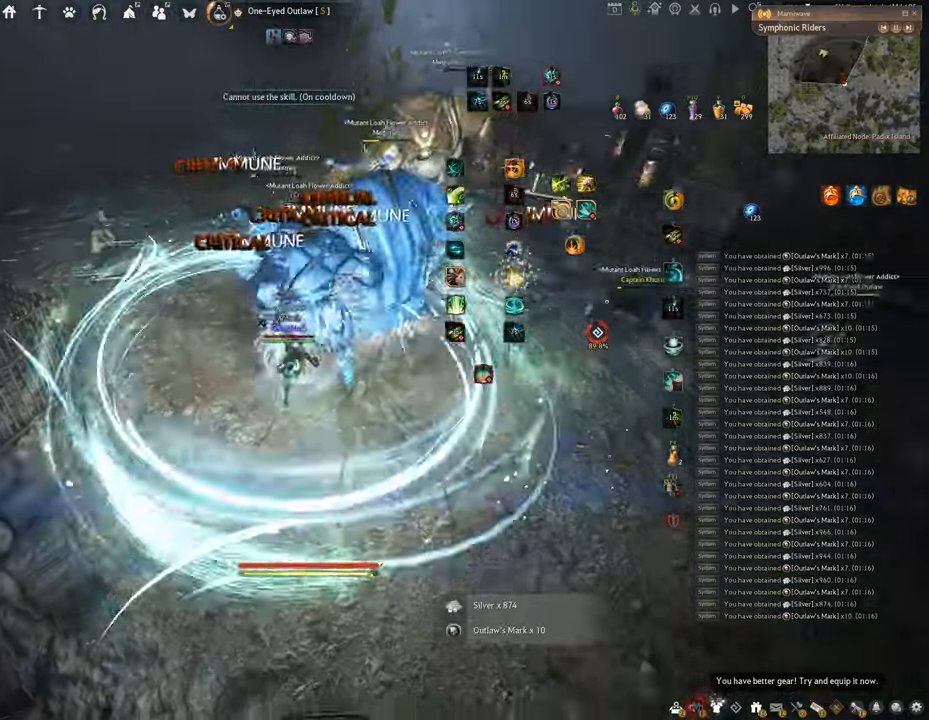
{"keys": ["shift"], "mouse": ["left"], "events": [[16, "f", "up"], [150, "mouse_left", "down"]]}
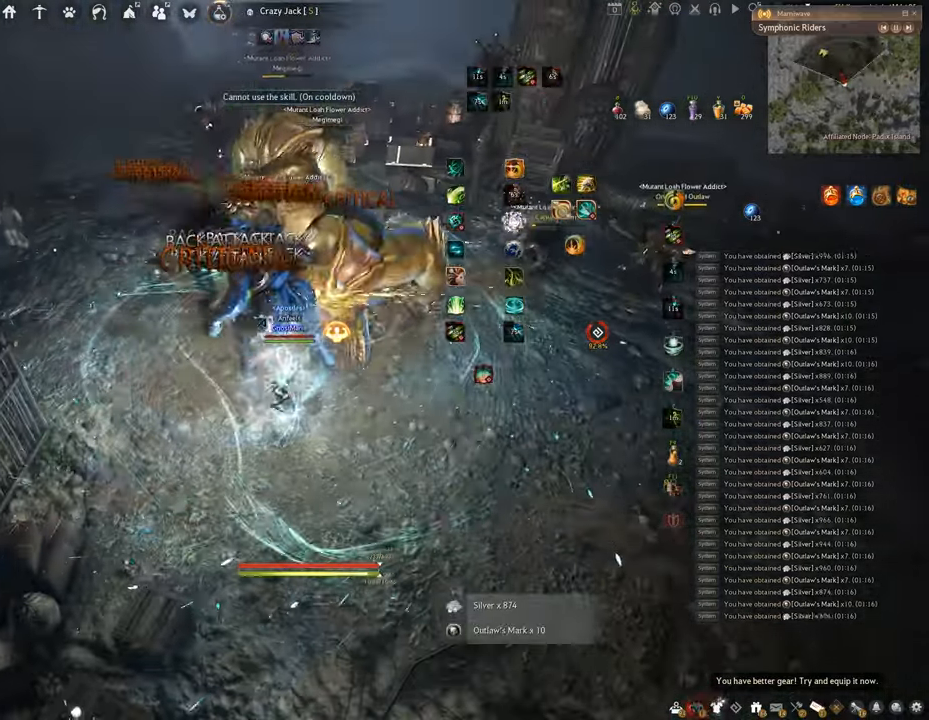
{"keys": ["shift"], "mouse": [], "events": [[317, "mouse_left", "up"]]}
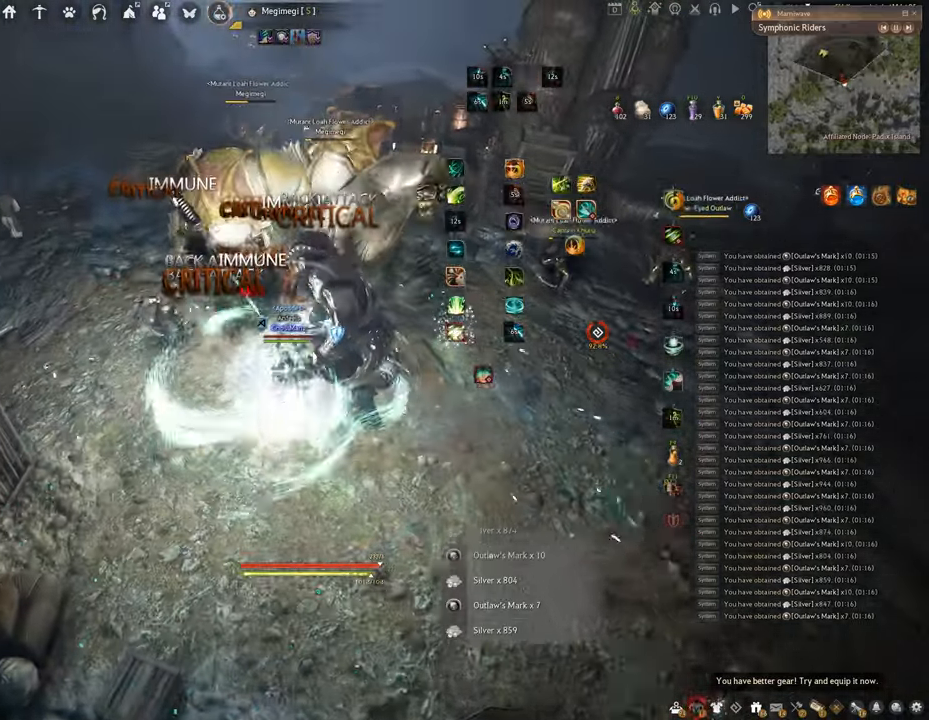
{"keys": ["shift"], "mouse": ["right"], "events": [[83, "mouse_right", "down"]]}
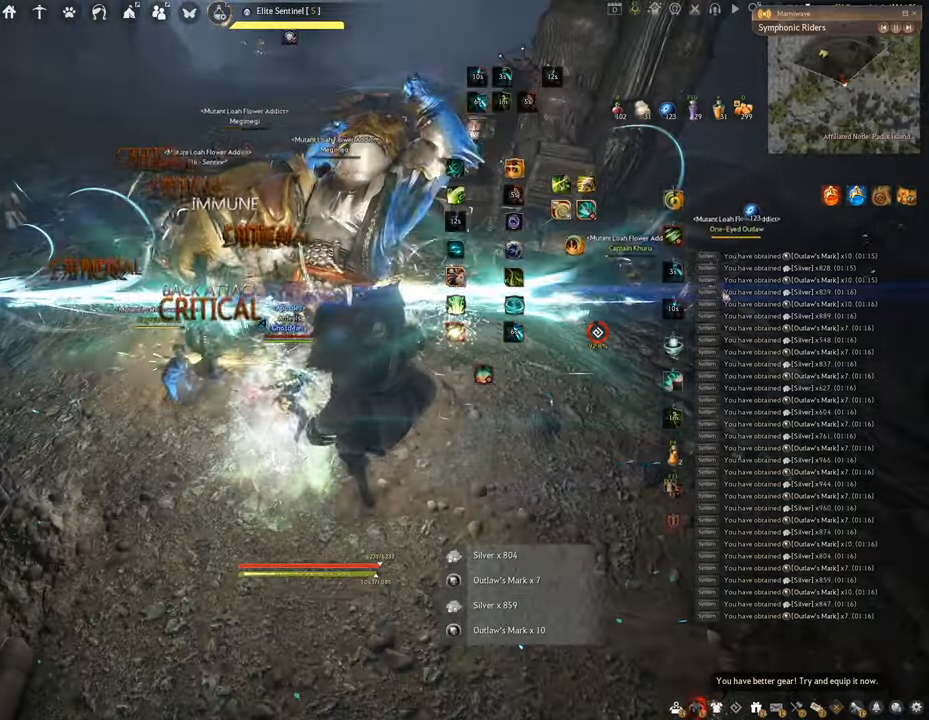
{"keys": [], "mouse": ["left"], "events": [[150, "mouse_right", "up"], [251, "mouse_left", "down"], [317, "shift", "up"]]}
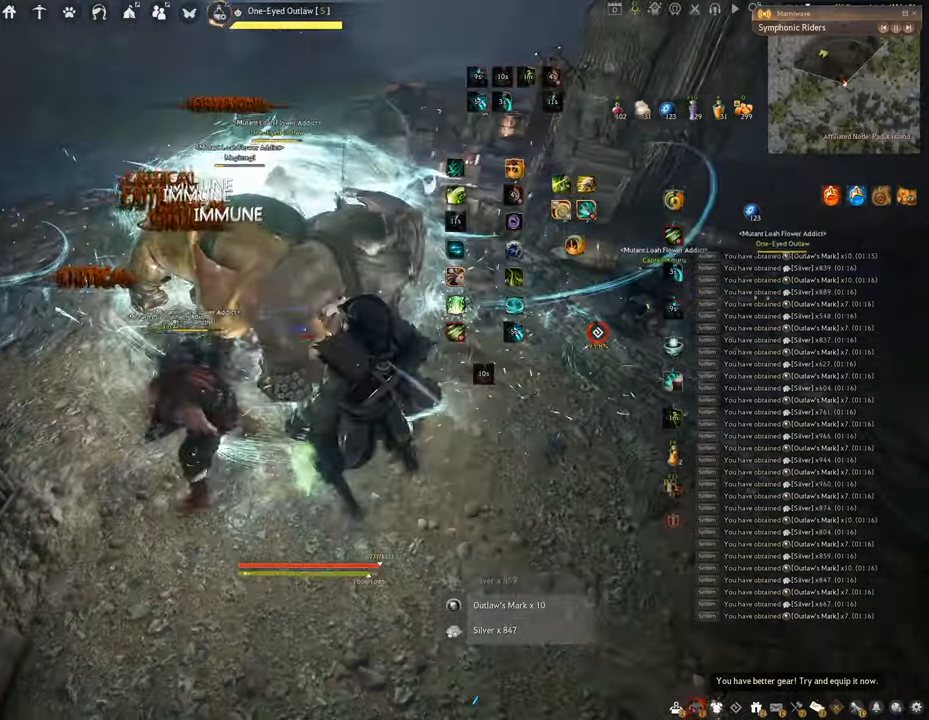
{"keys": ["f", "w"], "mouse": [], "events": [[150, "w", "down"], [167, "f", "down"], [233, "mouse_left", "up"]]}
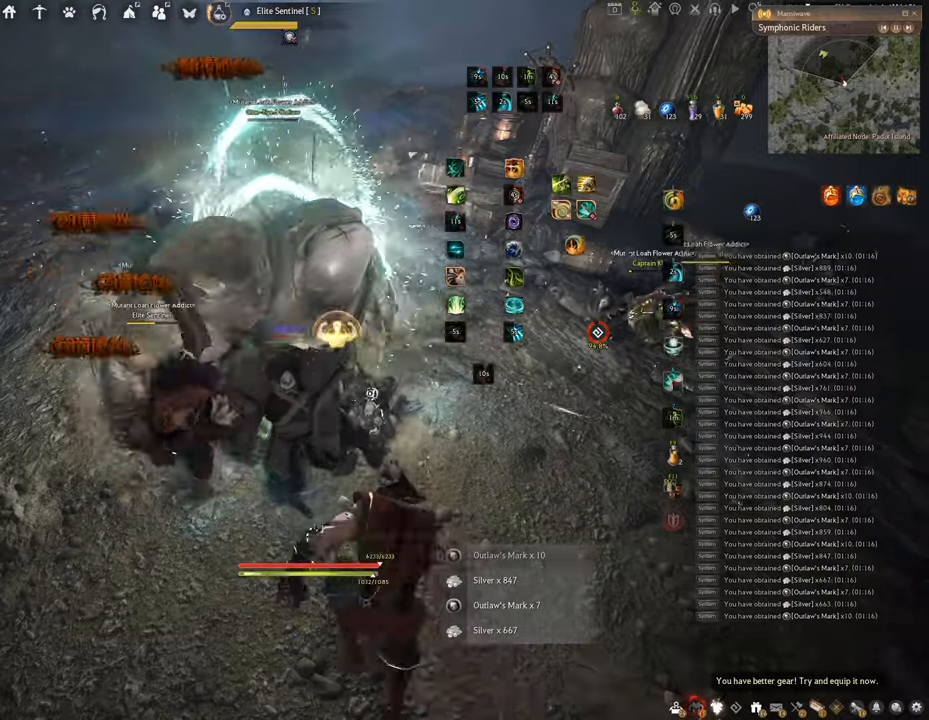
{"keys": [], "mouse": ["left"], "events": [[333, "mouse_left", "down"], [350, "f", "up"], [367, "w", "up"]]}
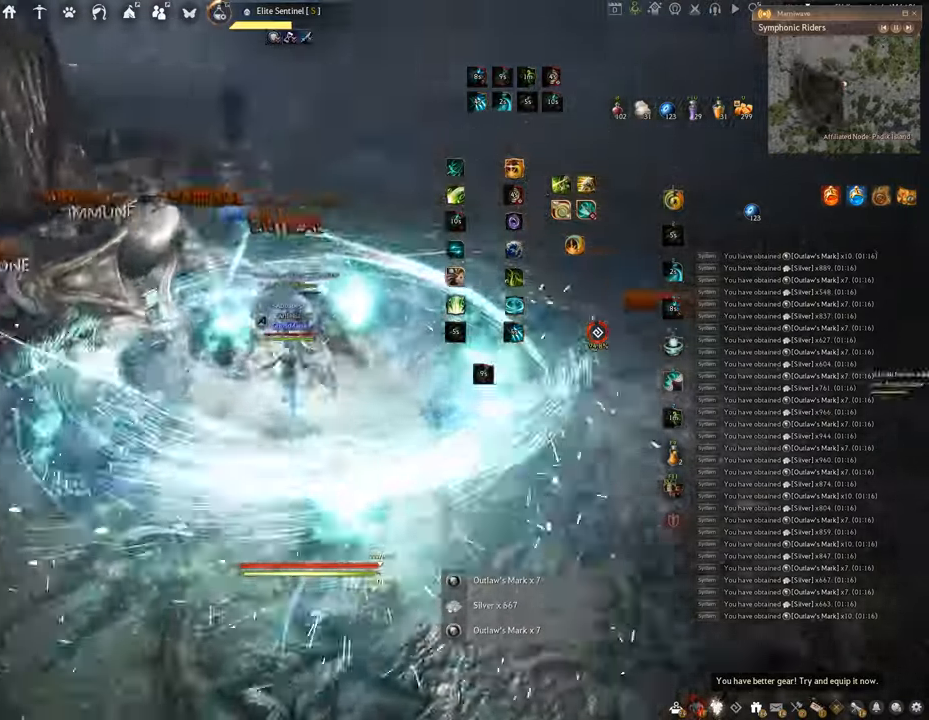
{"keys": ["q"], "mouse": [], "events": [[267, "q", "down"], [384, "mouse_left", "up"]]}
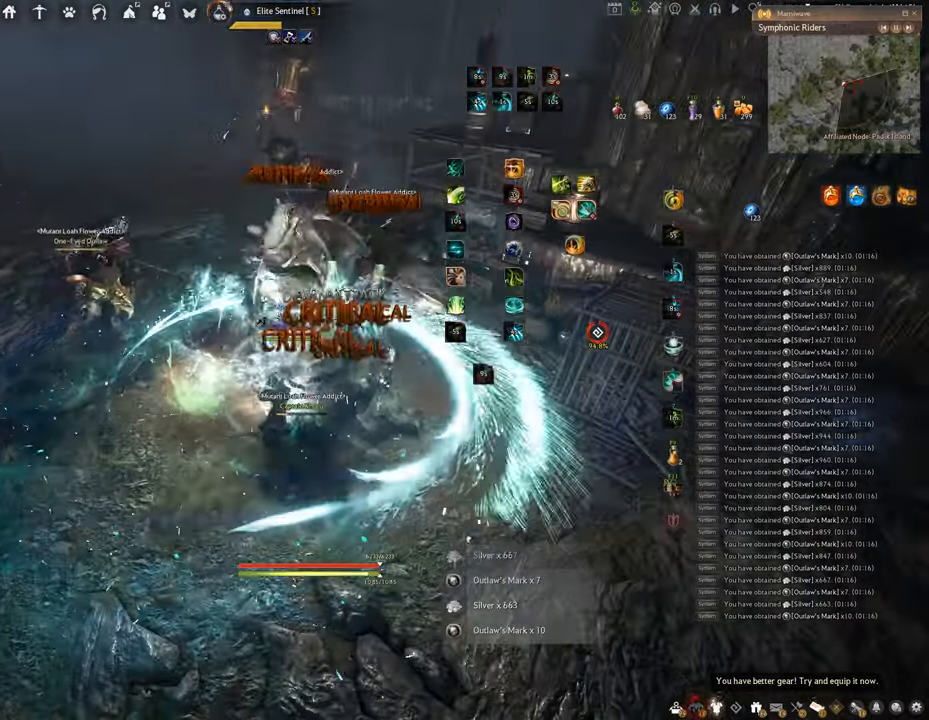
{"keys": ["space"], "mouse": [], "events": [[33, "space", "down"], [116, "q", "up"]]}
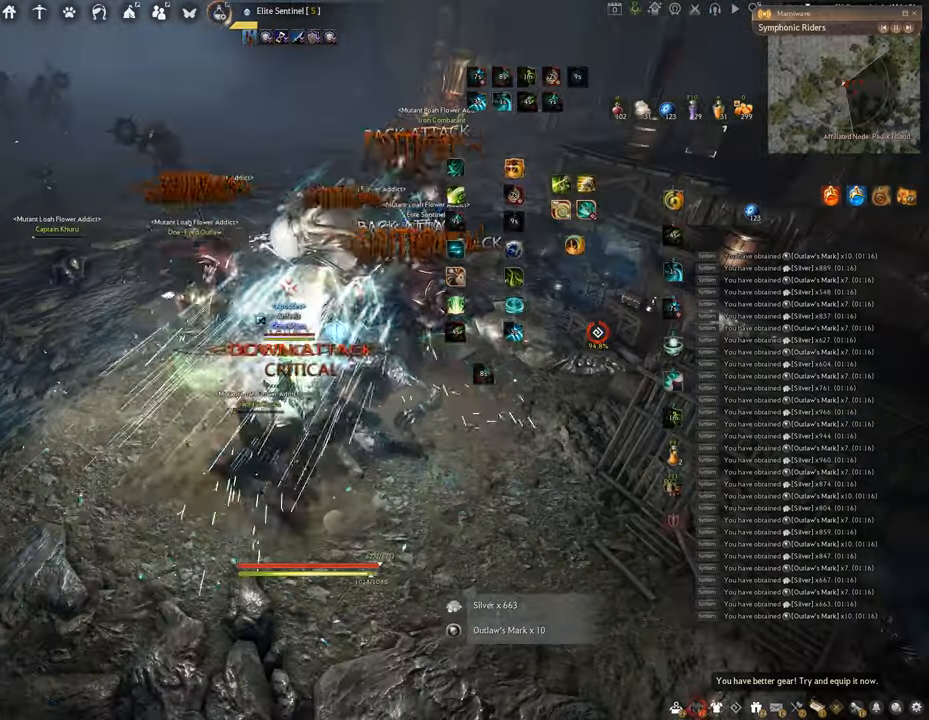
{"keys": ["w"], "mouse": [], "events": [[467, "space", "up"], [467, "w", "down"]]}
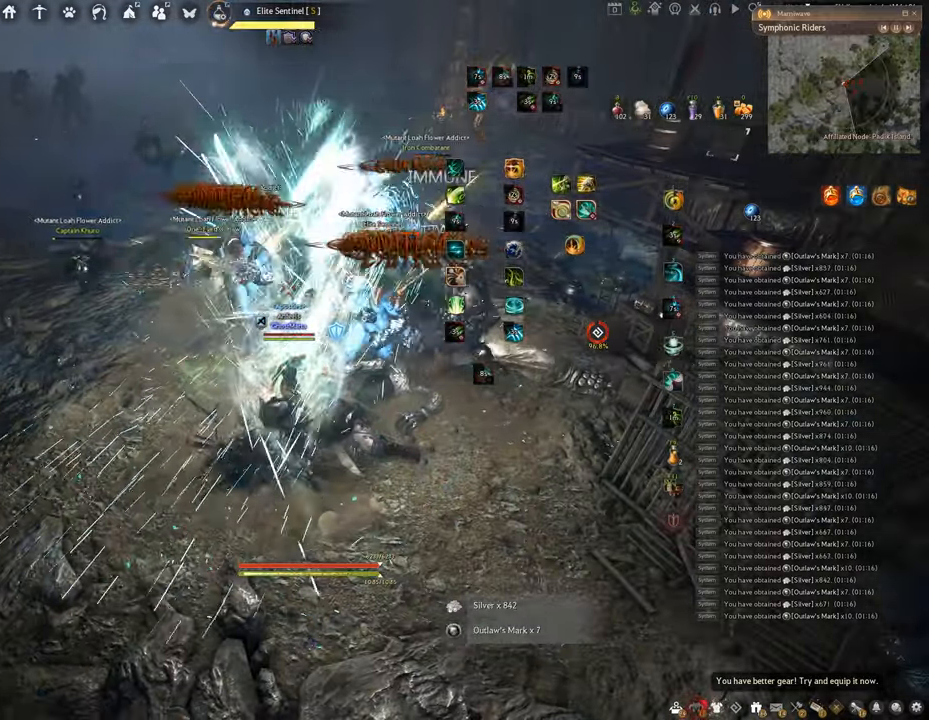
{"keys": ["f"], "mouse": [], "events": [[16, "f", "down"], [417, "w", "up"]]}
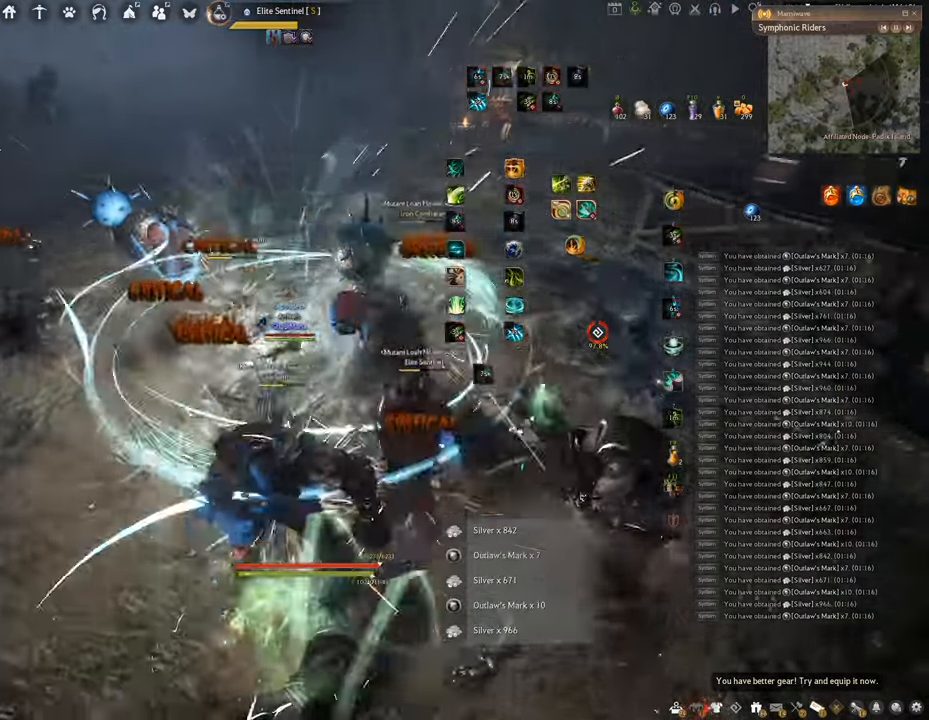
{"keys": ["f", "s"], "mouse": [], "events": [[117, "s", "down"]]}
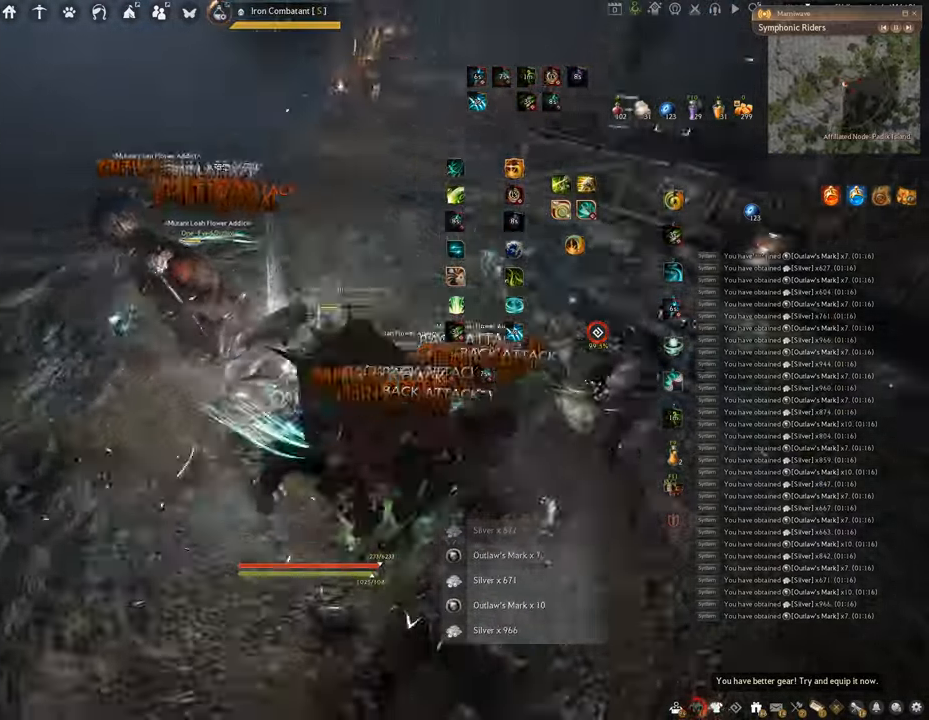
{"keys": [], "mouse": [], "events": [[133, "f", "up"], [133, "s", "up"]]}
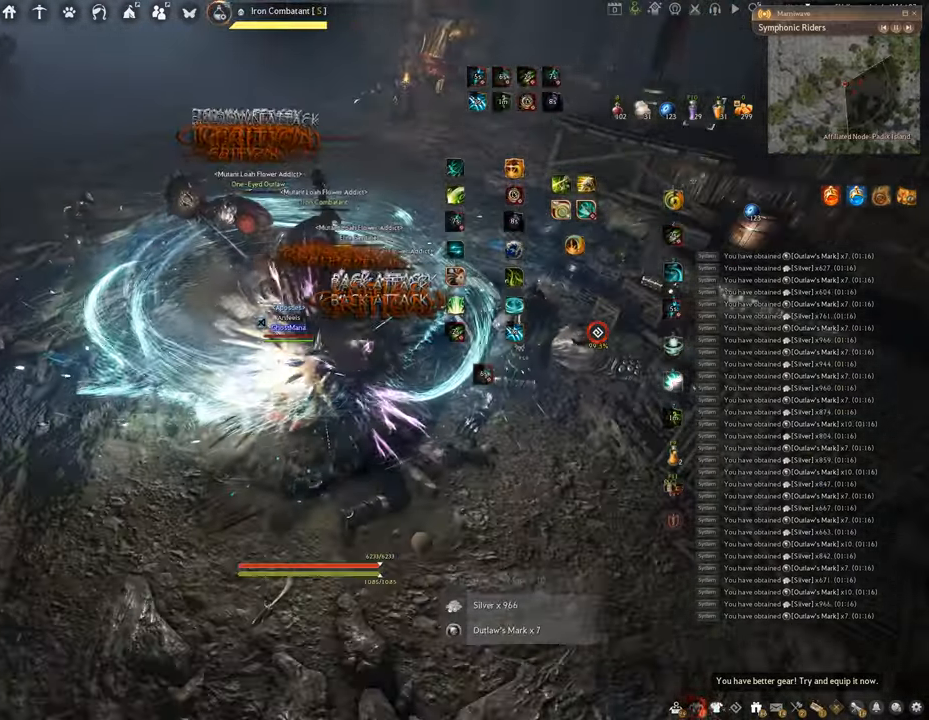
{"keys": ["s"], "mouse": [], "events": [[450, "s", "down"]]}
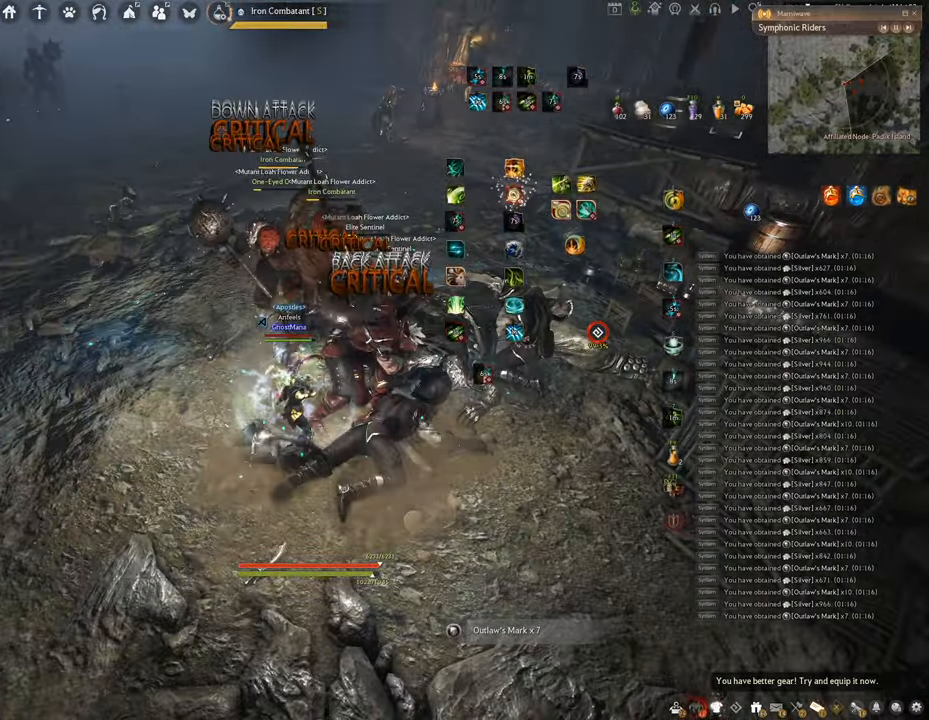
{"keys": ["f", "s"], "mouse": [], "events": [[33, "f", "down"]]}
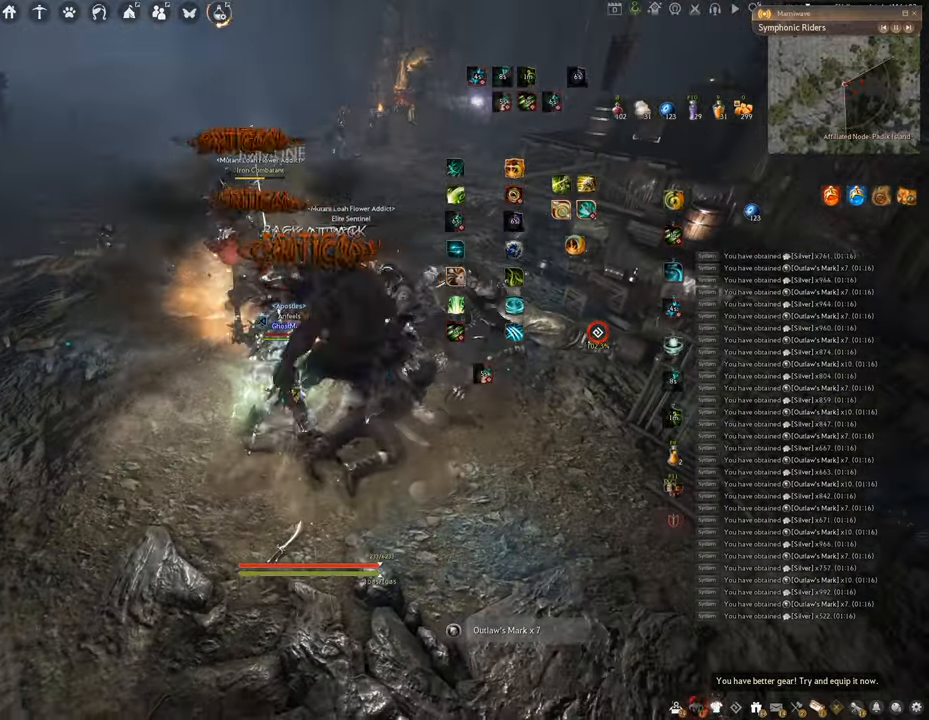
{"keys": ["shift"], "mouse": ["left", "right"], "events": [[83, "shift", "down"], [100, "s", "up"], [200, "f", "up"], [284, "mouse_right", "down"], [334, "mouse_left", "down"]]}
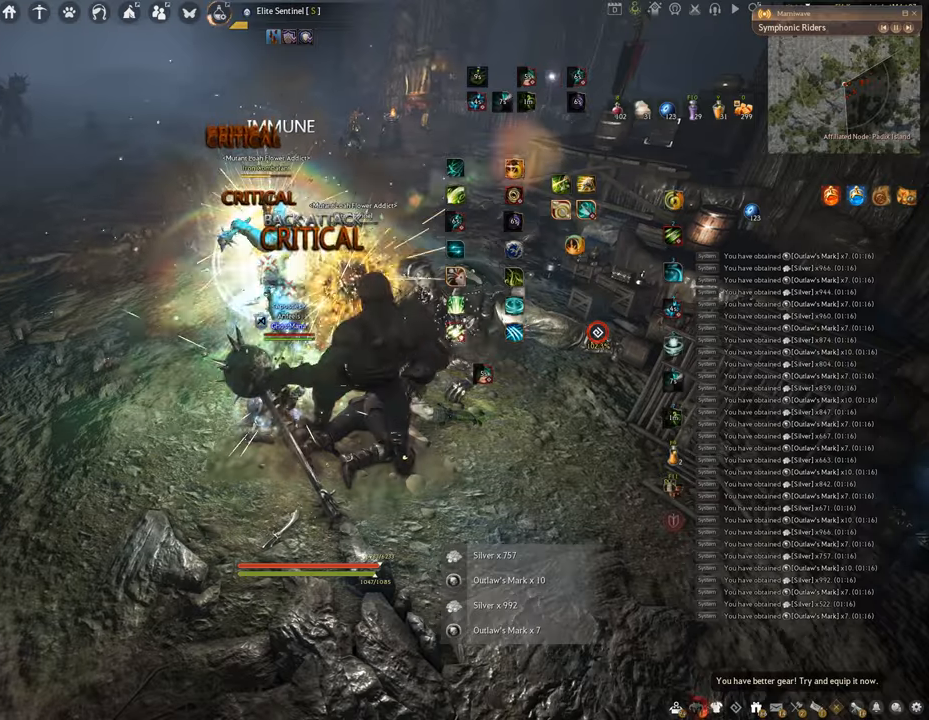
{"keys": ["c"], "mouse": ["left", "right"], "events": [[434, "shift", "up"], [484, "c", "down"]]}
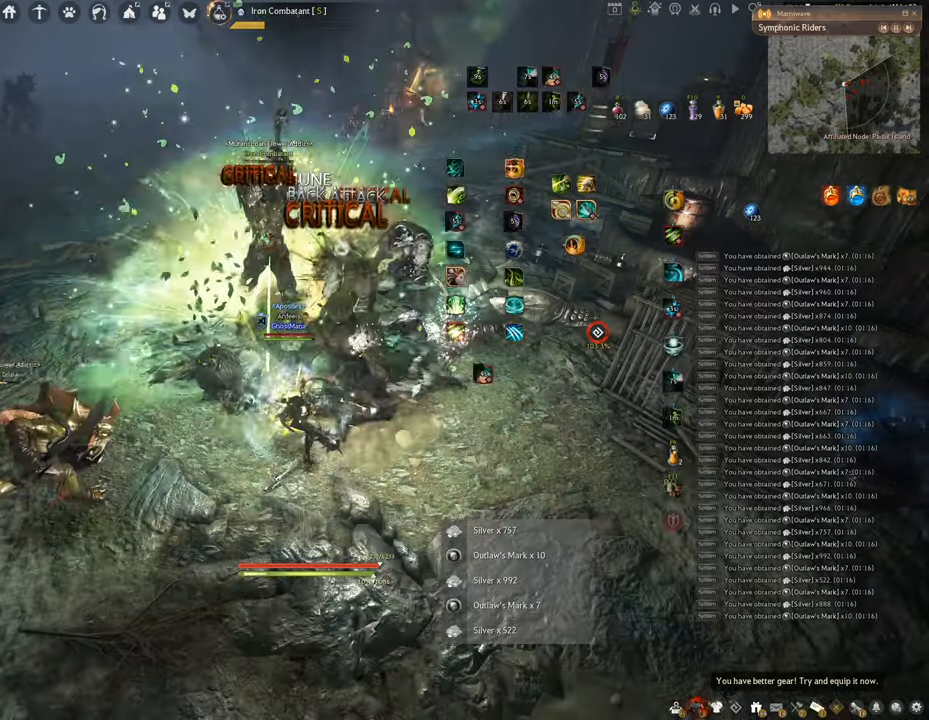
{"keys": ["f", "w"], "mouse": [], "events": [[134, "mouse_right", "up"], [150, "mouse_left", "up"], [284, "c", "up"], [334, "w", "down"], [401, "f", "down"]]}
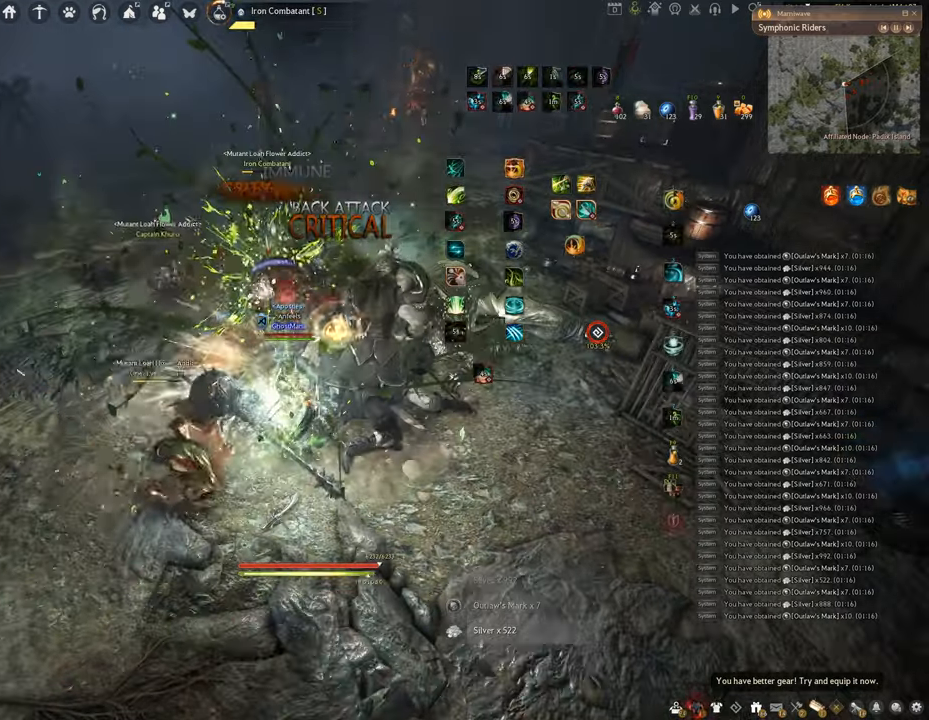
{"keys": [], "mouse": ["left"], "events": [[317, "mouse_left", "down"], [333, "f", "up"], [333, "w", "up"]]}
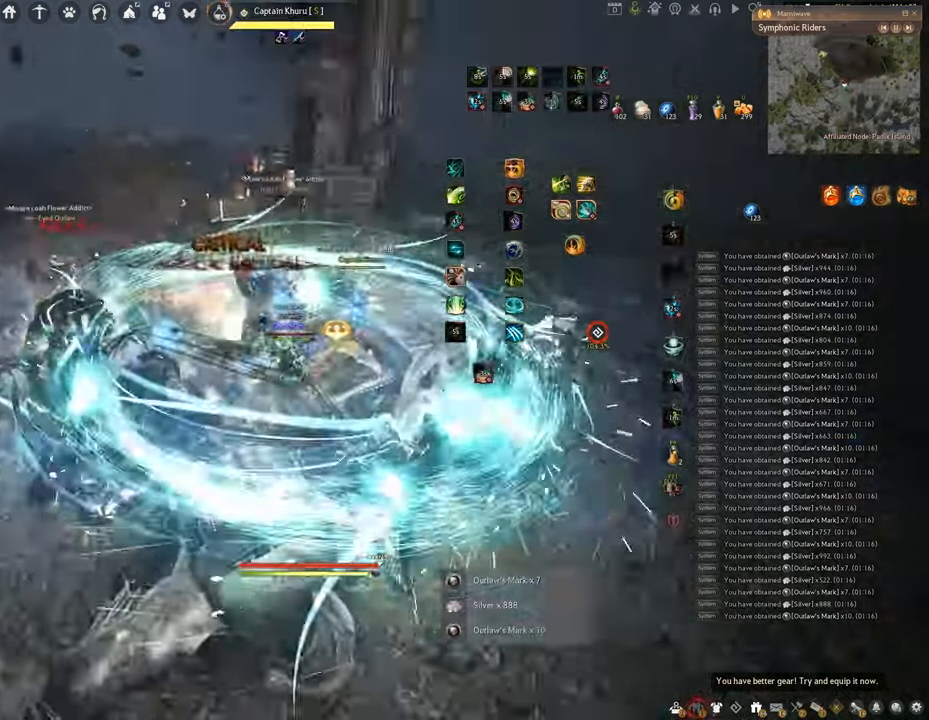
{"keys": ["w"], "mouse": [], "events": [[334, "w", "down"], [367, "mouse_left", "up"]]}
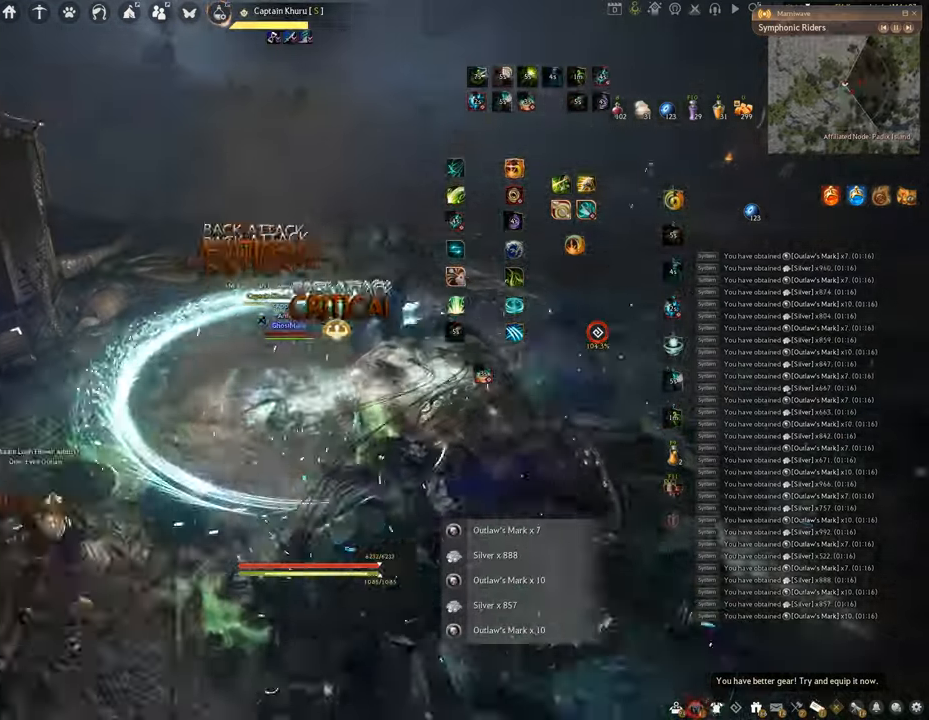
{"keys": ["w"], "mouse": ["right"], "events": [[16, "mouse_right", "down"]]}
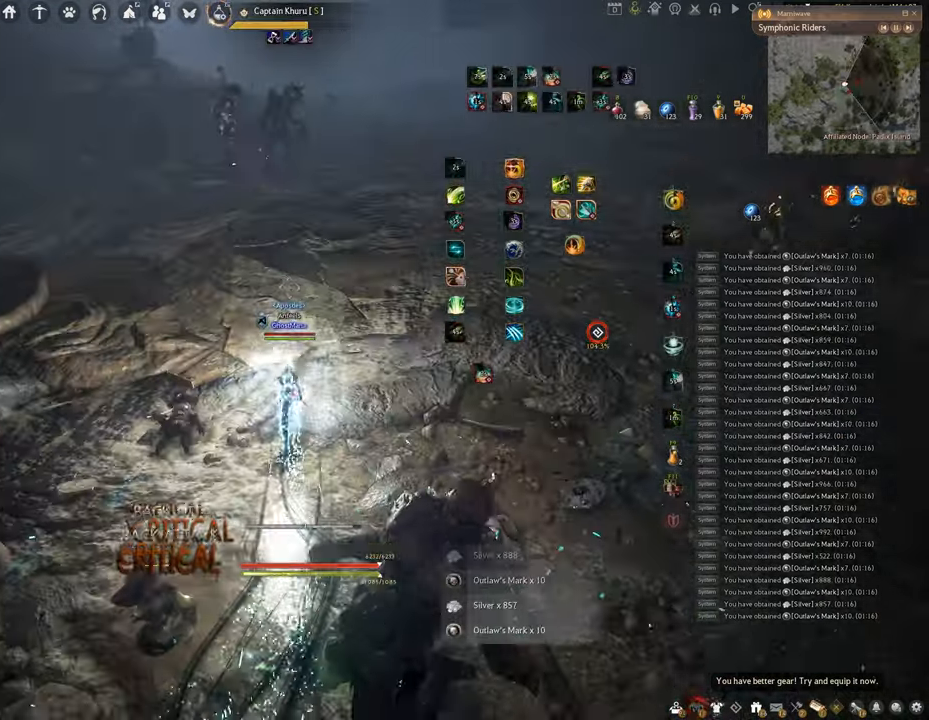
{"keys": ["w"], "mouse": ["right"], "events": []}
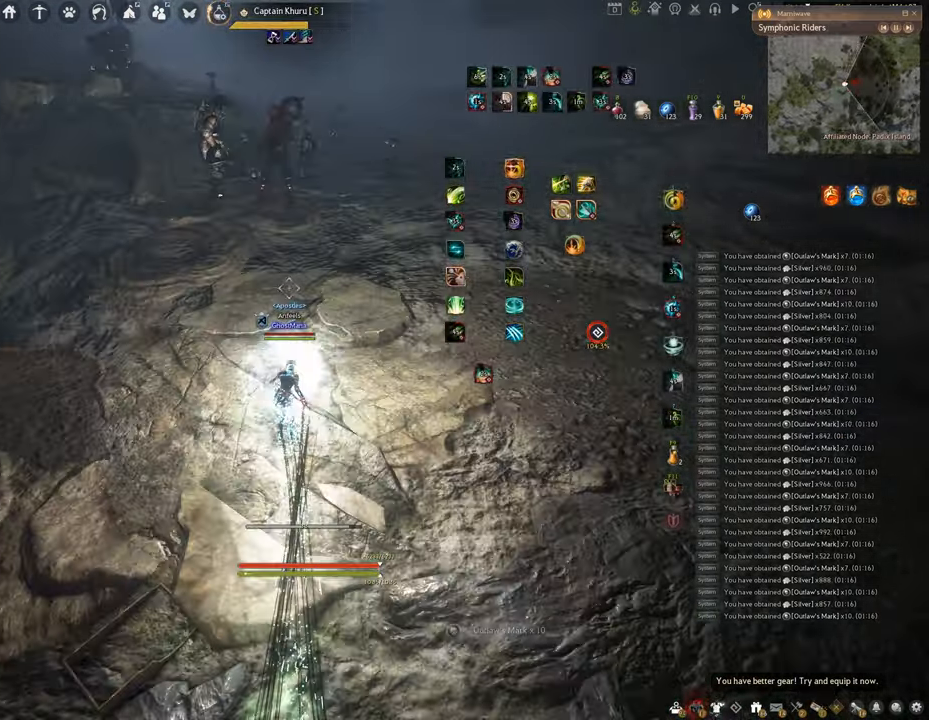
{"keys": ["w"], "mouse": ["right"], "events": []}